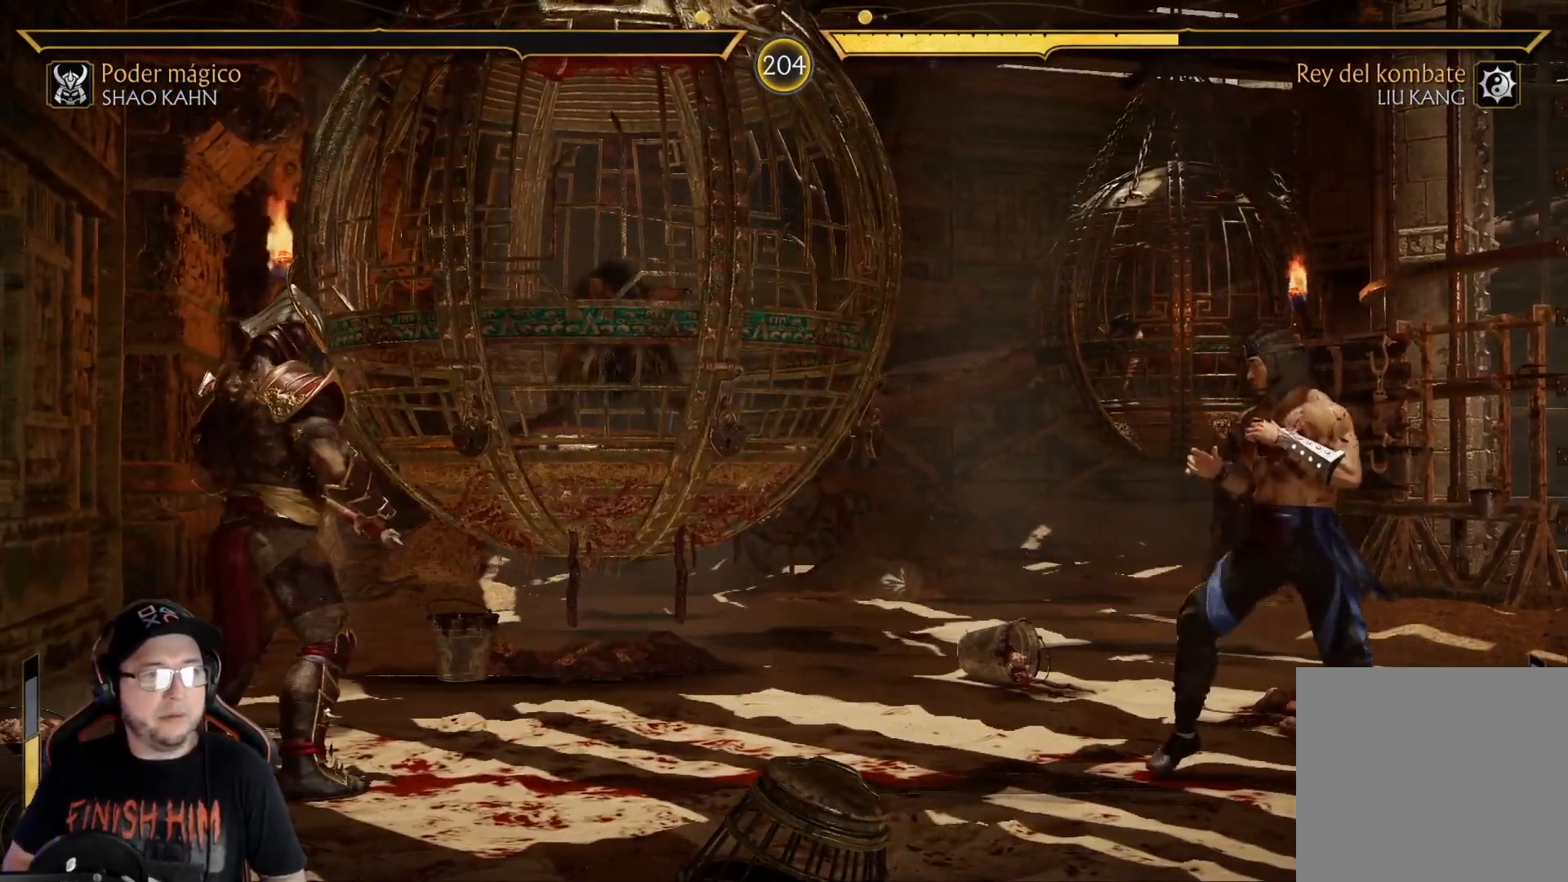
Gameplay with a controller (Xbox layout); each line is a JSON object with the inputs held at the frame after it. "events" lists button and stick changes between this image and that frame as [ms after this image, input, new state], when the widget could be followed in between.
{"buttons": ["DPAD_LEFT"], "left_stick": "center", "right_stick": "center", "events": [[318, "DPAD_LEFT", "down"], [385, "DPAD_LEFT", "up"], [451, "DPAD_LEFT", "down"]]}
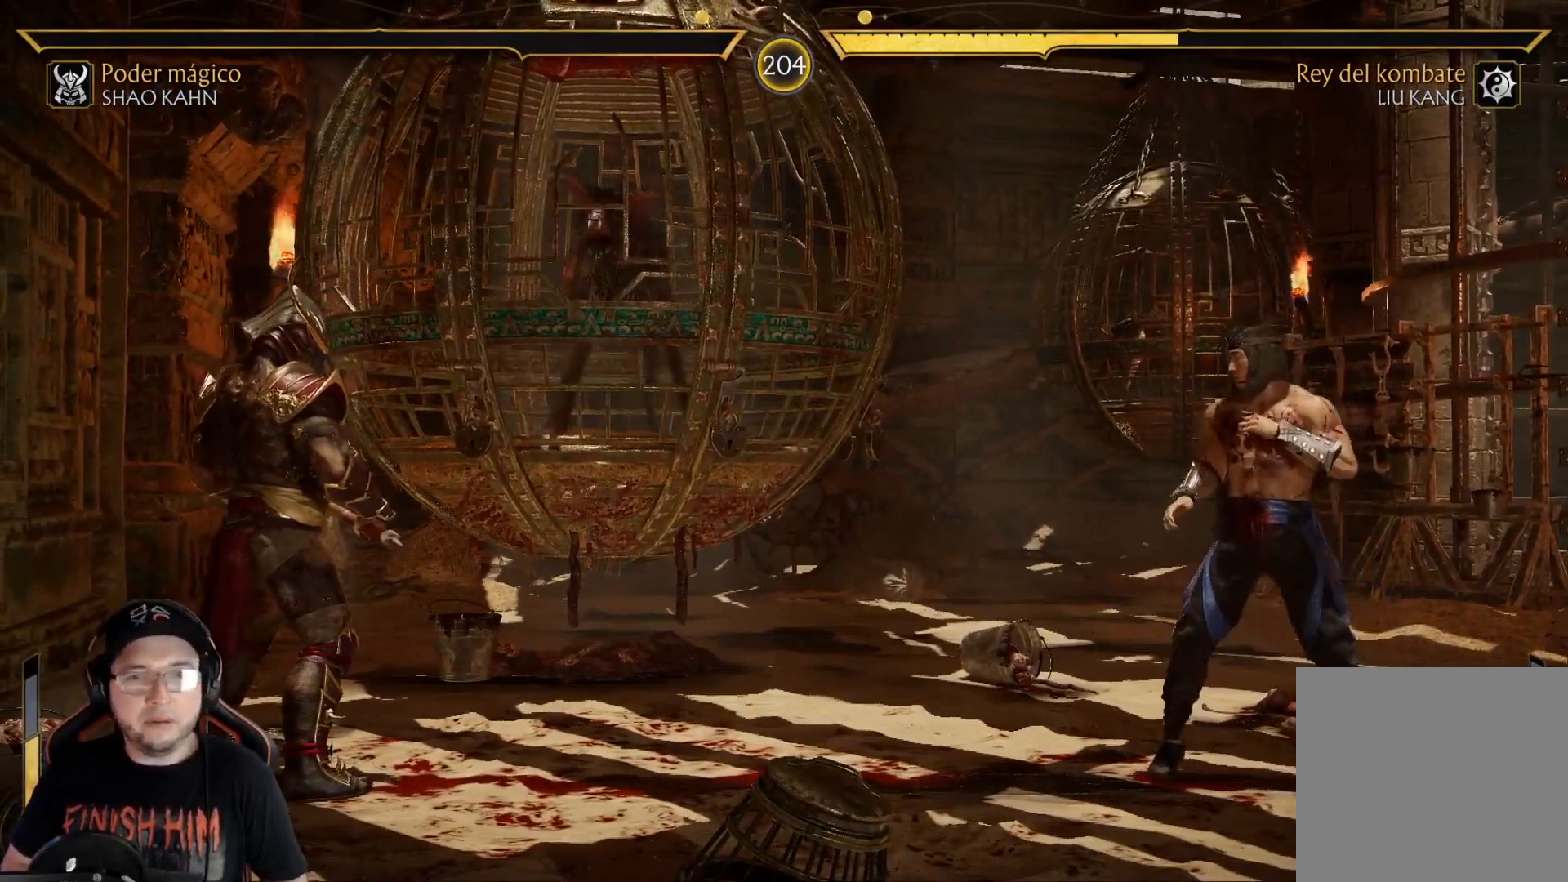
{"buttons": [], "left_stick": "center", "right_stick": "center", "events": [[16, "DPAD_LEFT", "up"], [50, "DPAD_LEFT", "down"], [100, "DPAD_LEFT", "up"], [150, "DPAD_LEFT", "down"], [234, "DPAD_LEFT", "up"]]}
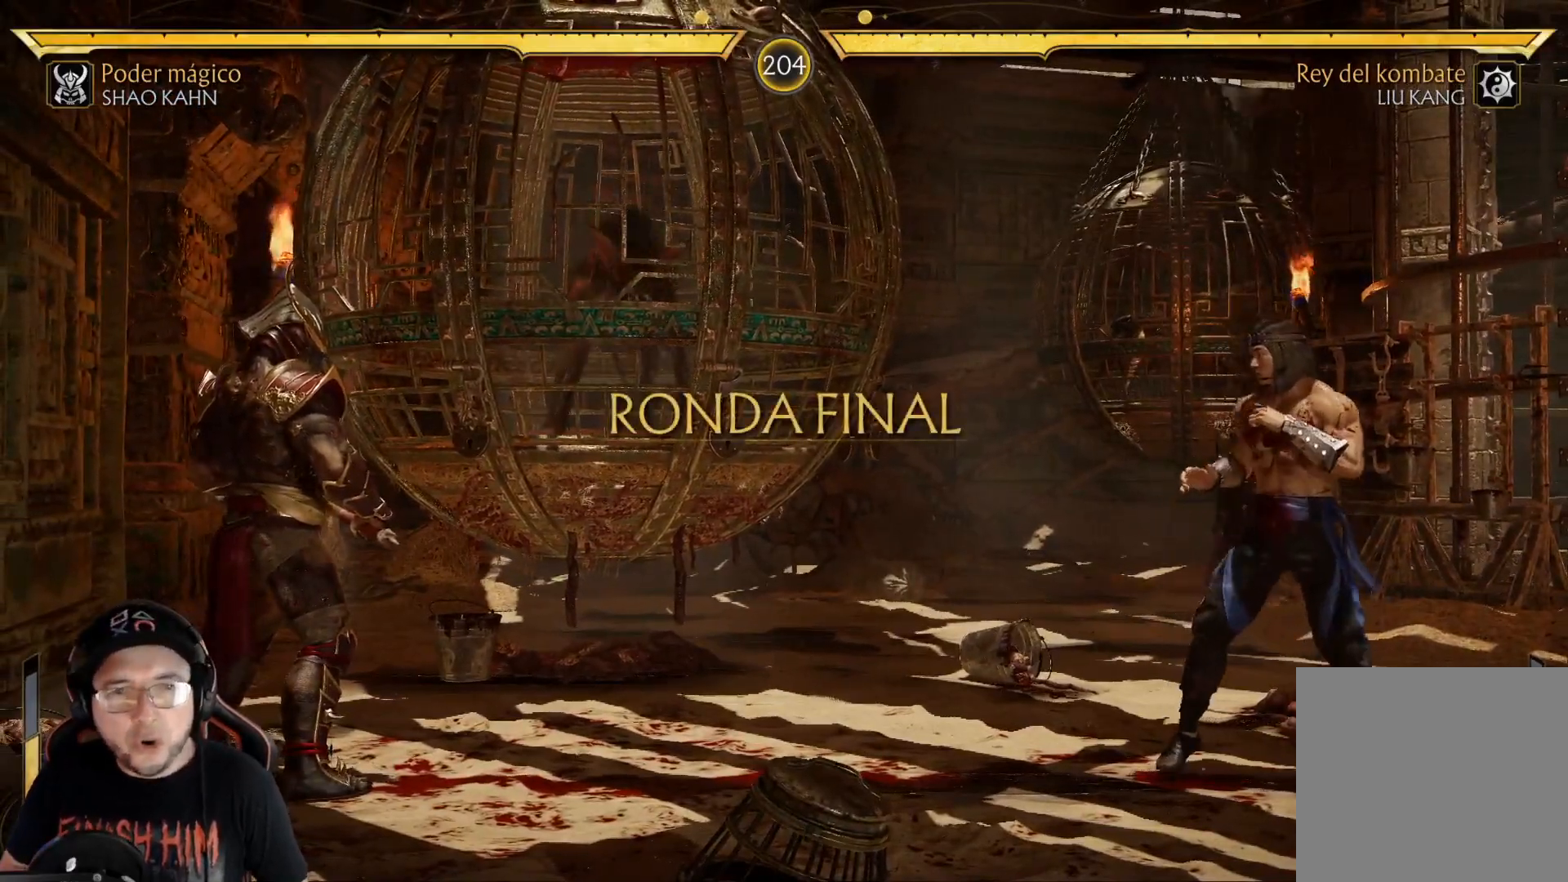
{"buttons": [], "left_stick": "center", "right_stick": "center", "events": []}
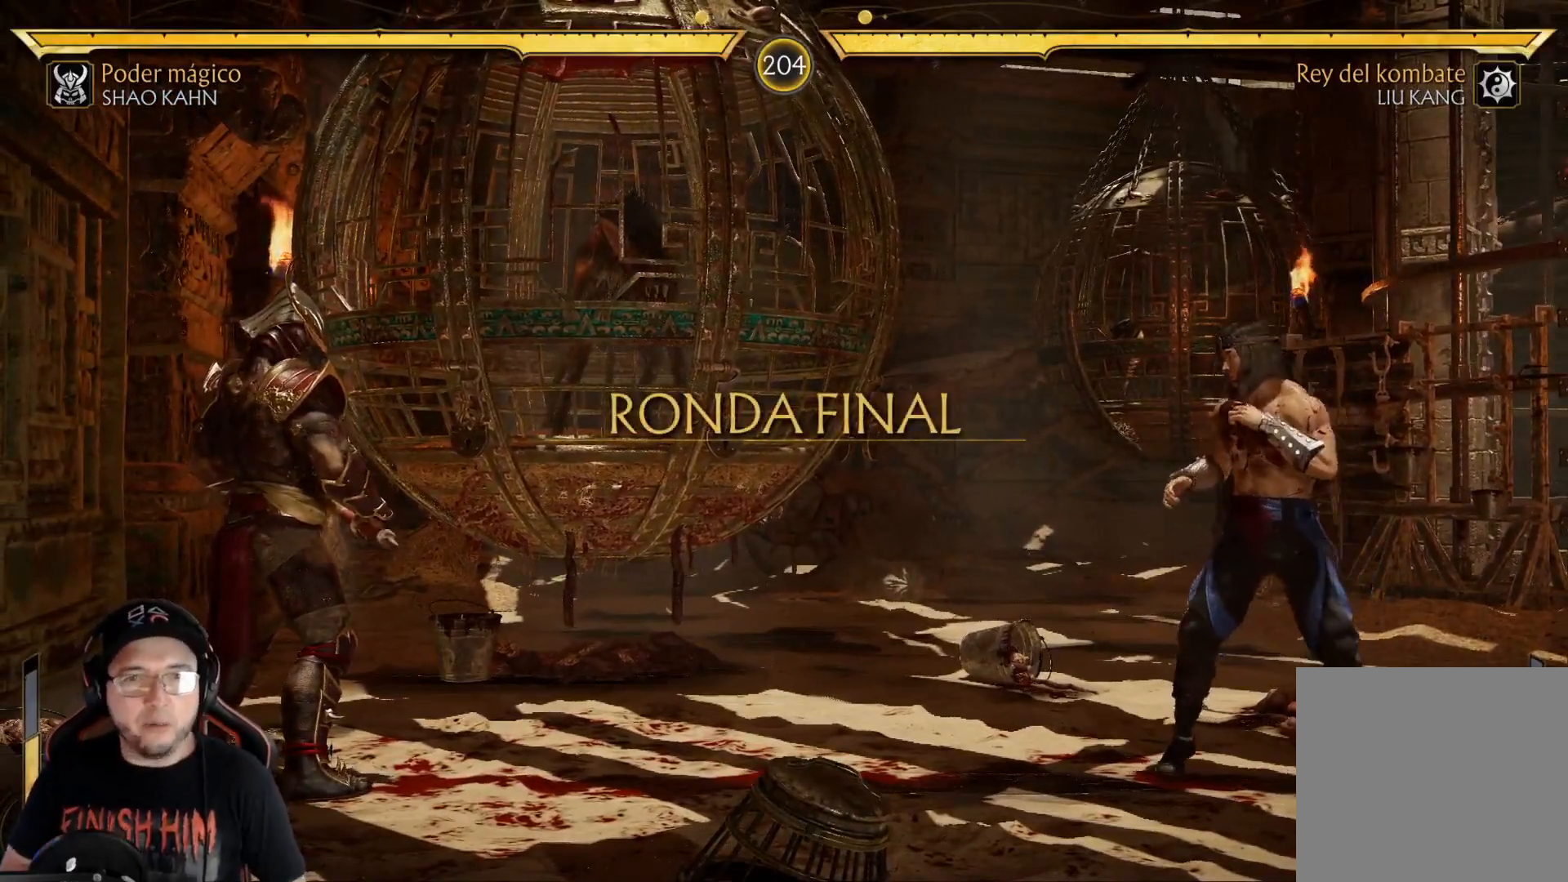
{"buttons": [], "left_stick": "center", "right_stick": "center", "events": []}
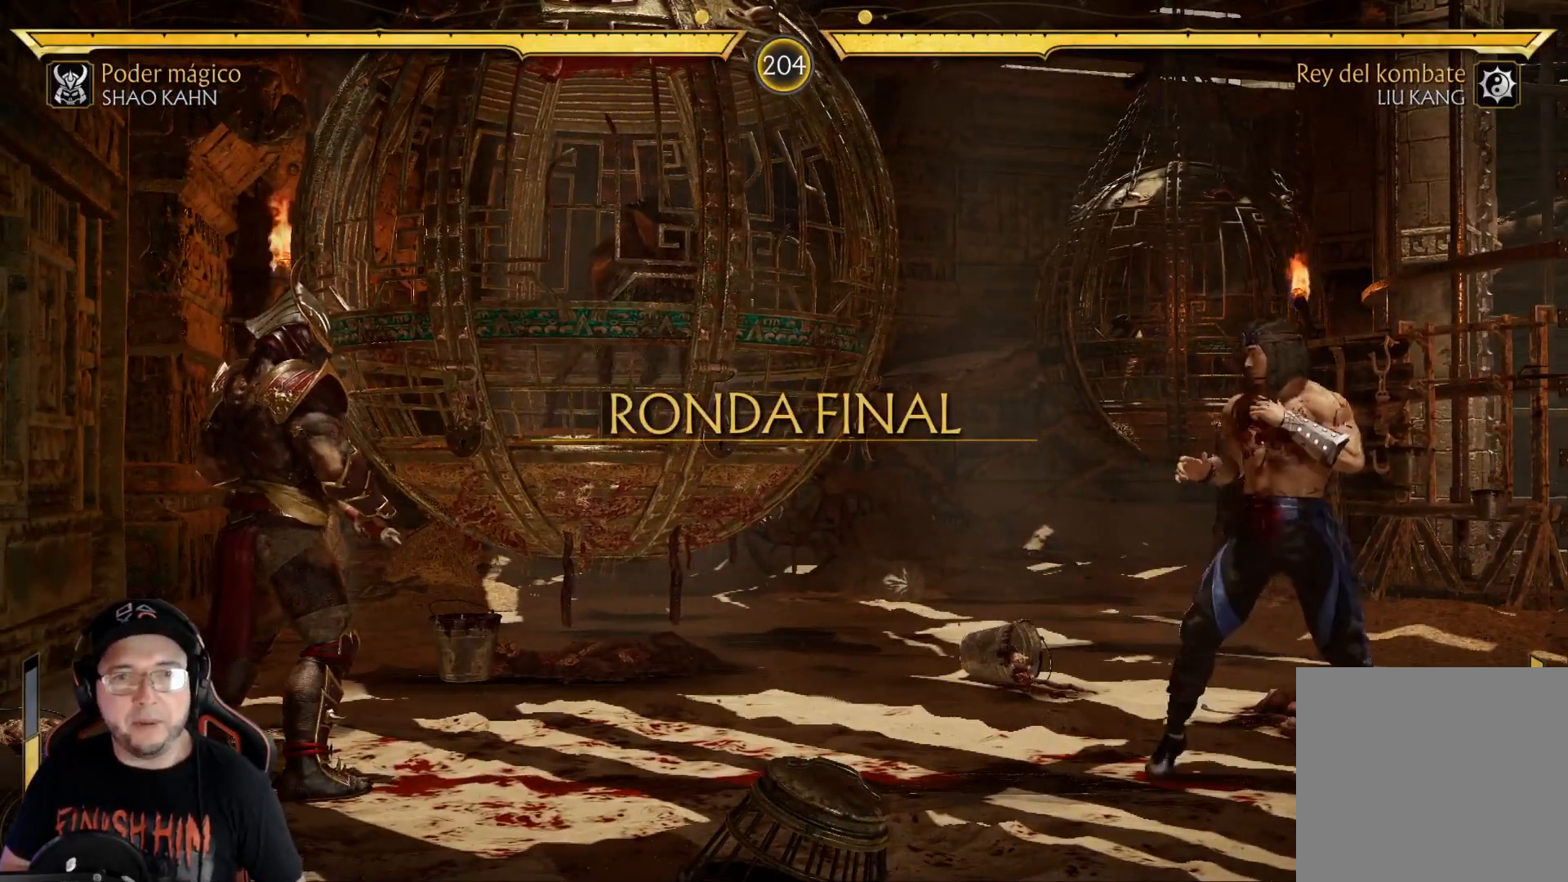
{"buttons": ["DPAD_UP", "DPAD_RIGHT"], "left_stick": "center", "right_stick": "center", "events": [[251, "R2", "down"], [351, "DPAD_RIGHT", "down"], [351, "R2", "up"], [384, "DPAD_UP", "down"]]}
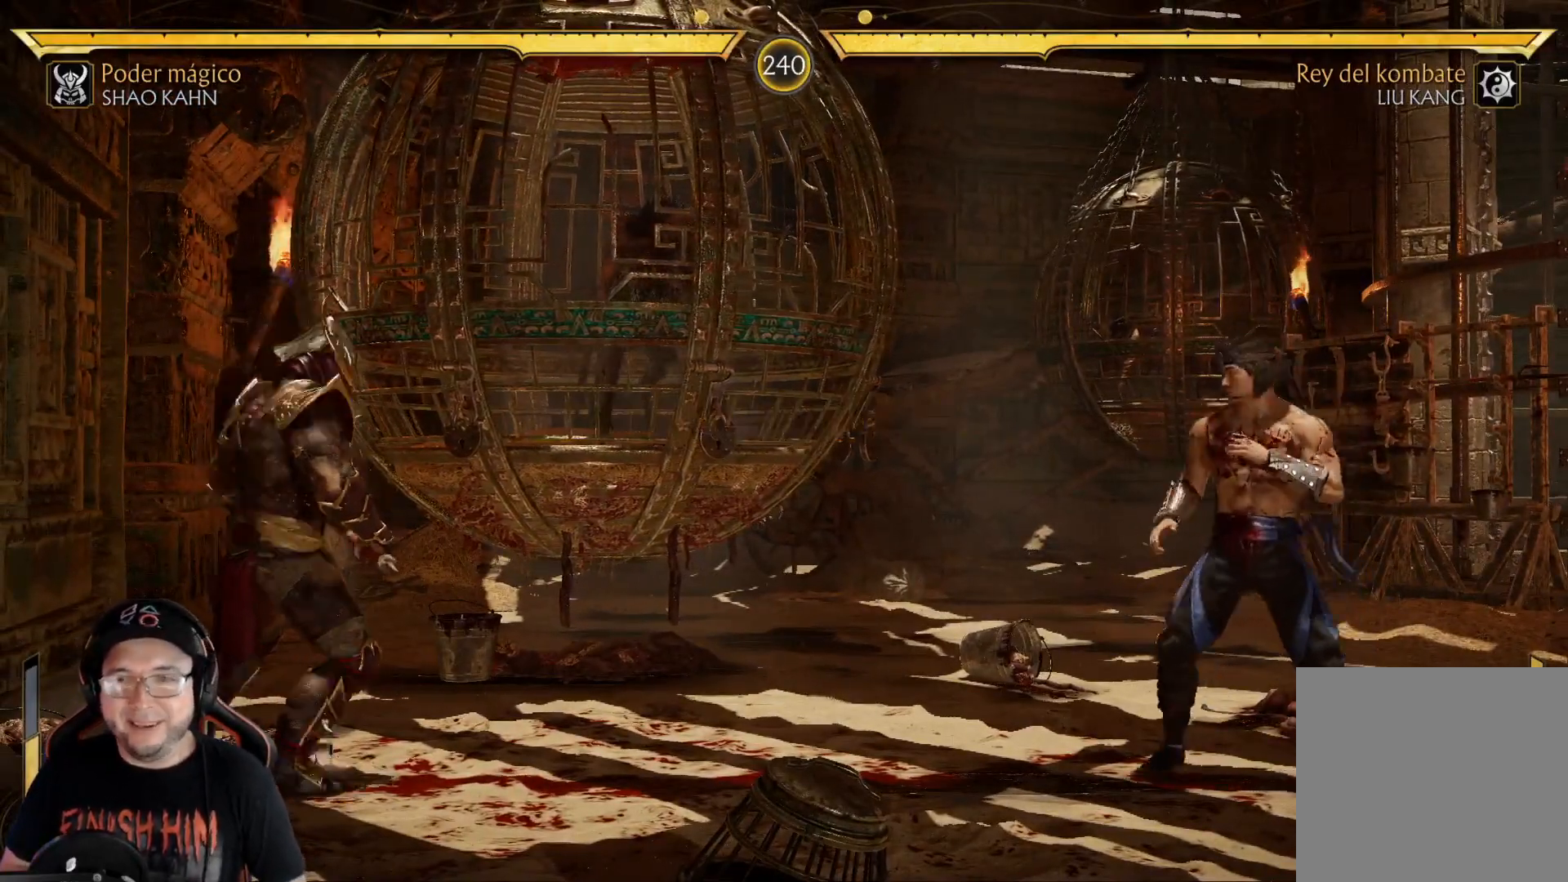
{"buttons": [], "left_stick": "center", "right_stick": "center", "events": [[351, "DPAD_RIGHT", "up"], [351, "DPAD_UP", "up"]]}
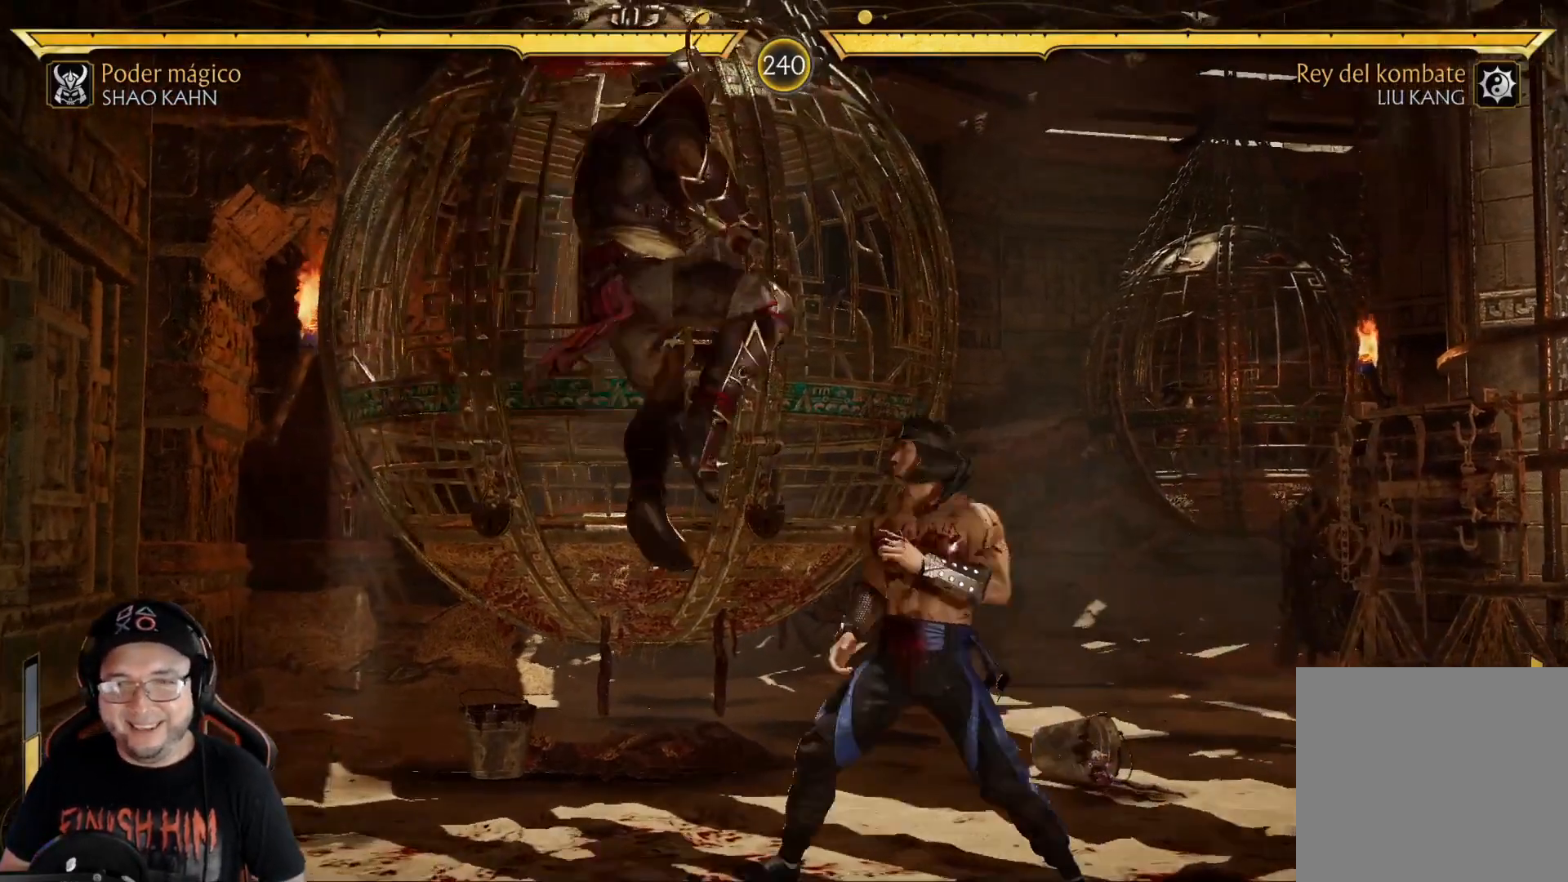
{"buttons": ["Y"], "left_stick": "center", "right_stick": "center", "events": [[33, "Y", "down"], [167, "Y", "up"], [267, "X", "down"], [368, "X", "up"], [434, "Y", "down"]]}
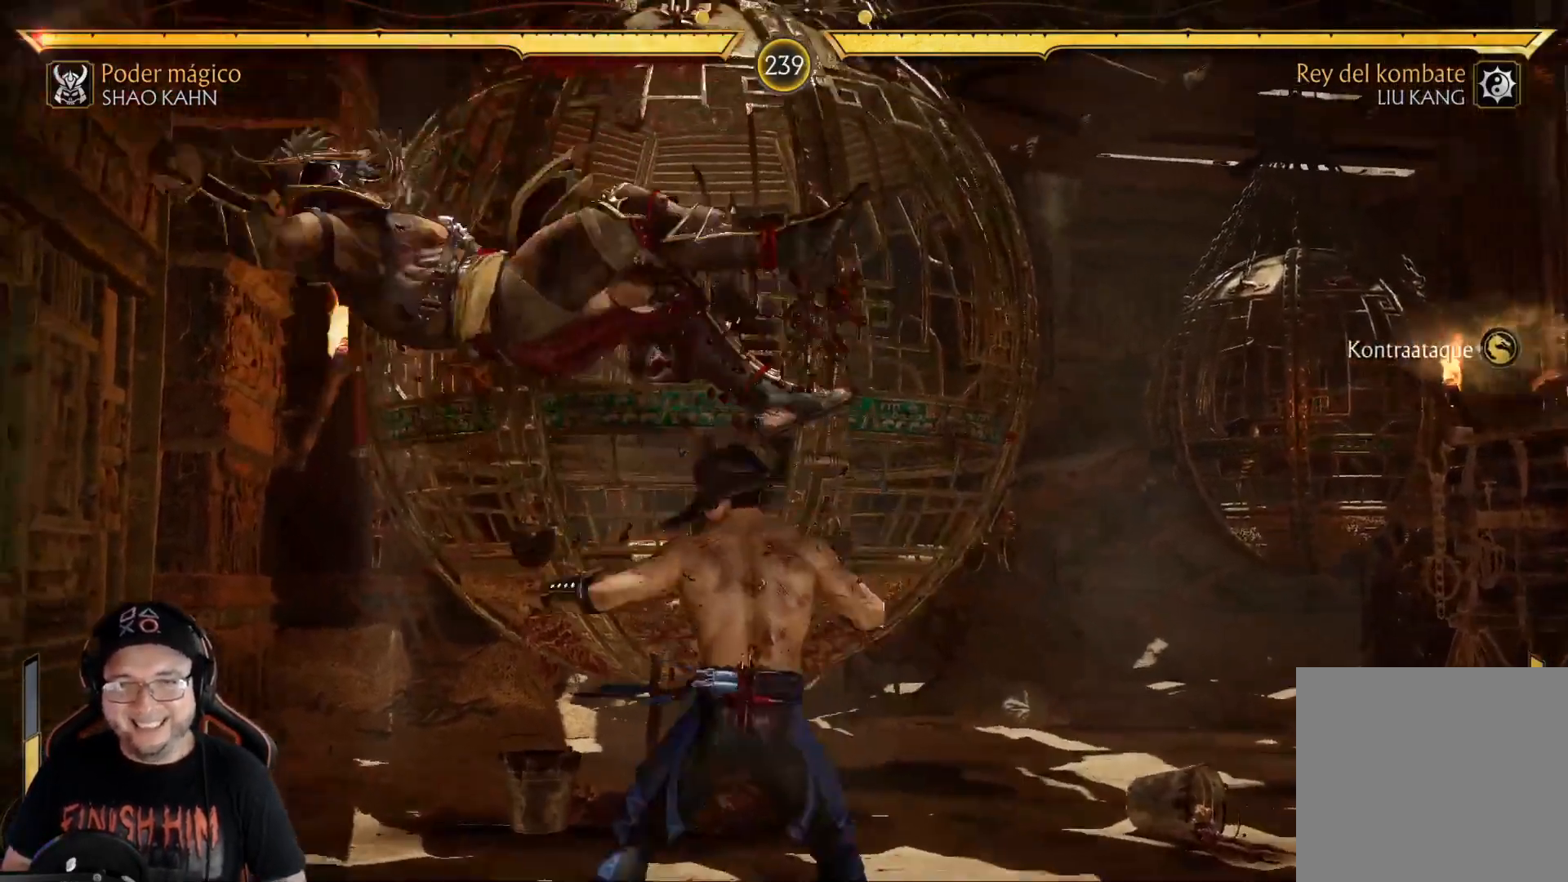
{"buttons": ["DPAD_DOWN"], "left_stick": "center", "right_stick": "center"}
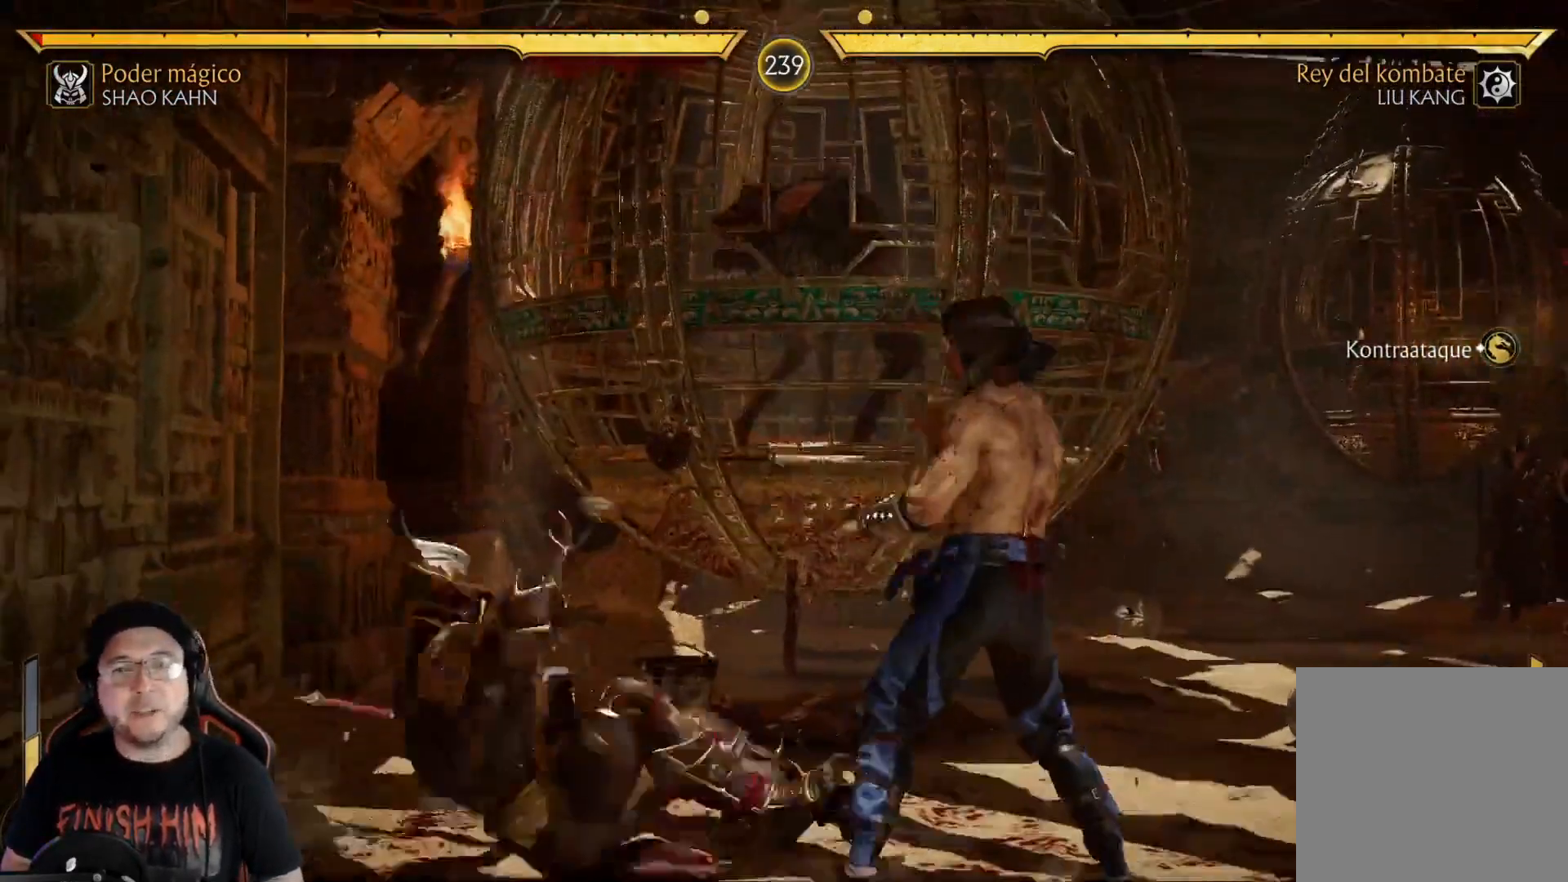
{"buttons": ["Y"], "left_stick": "center", "right_stick": "center"}
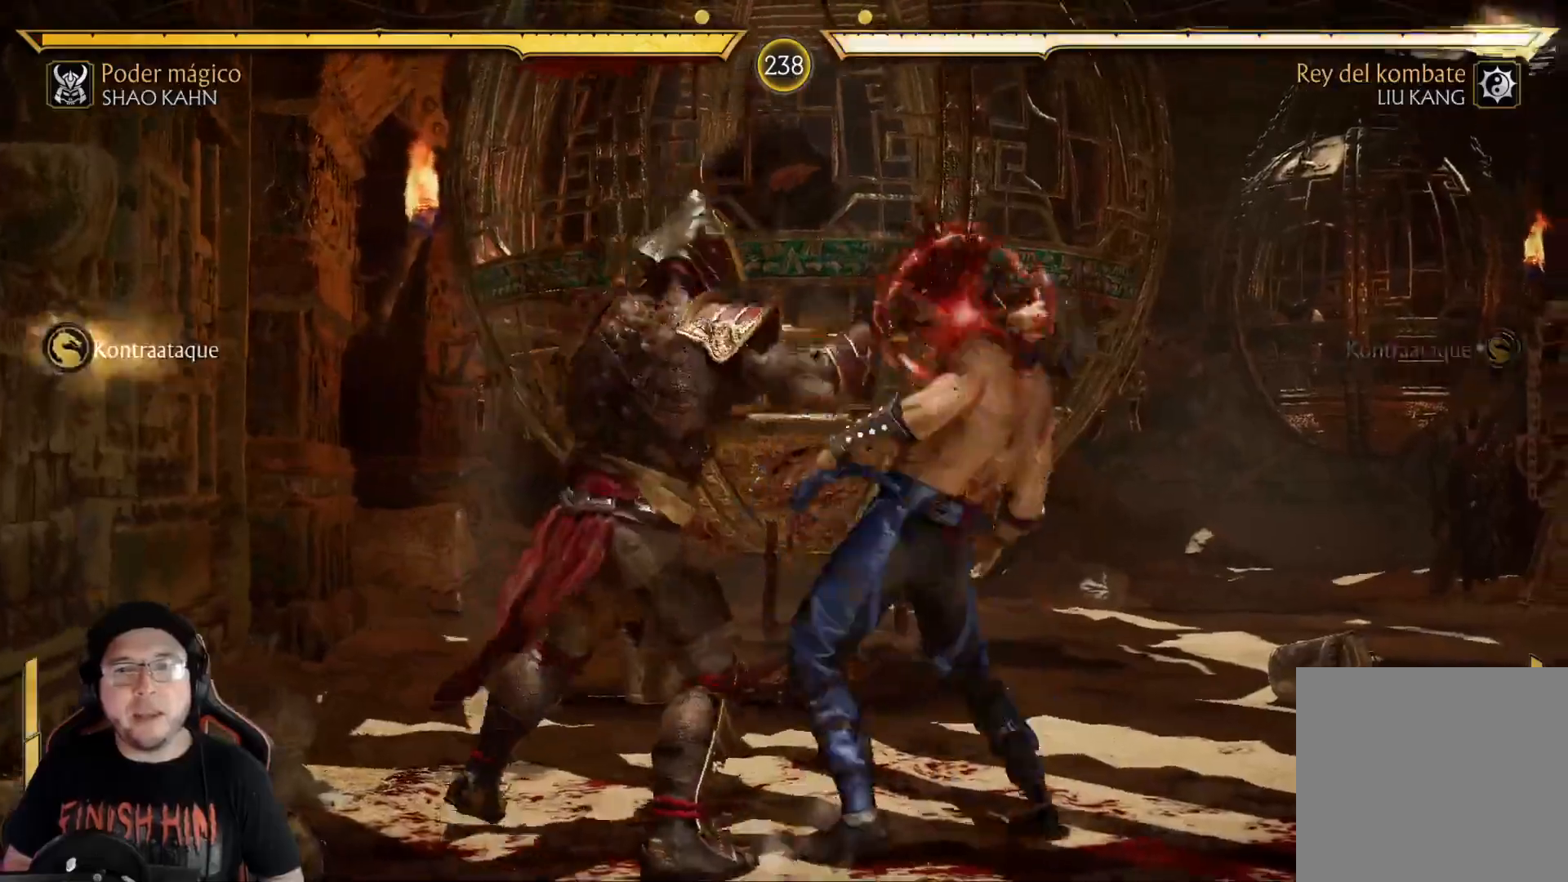
{"buttons": ["R1", "DPAD_RIGHT"], "left_stick": "center", "right_stick": "center"}
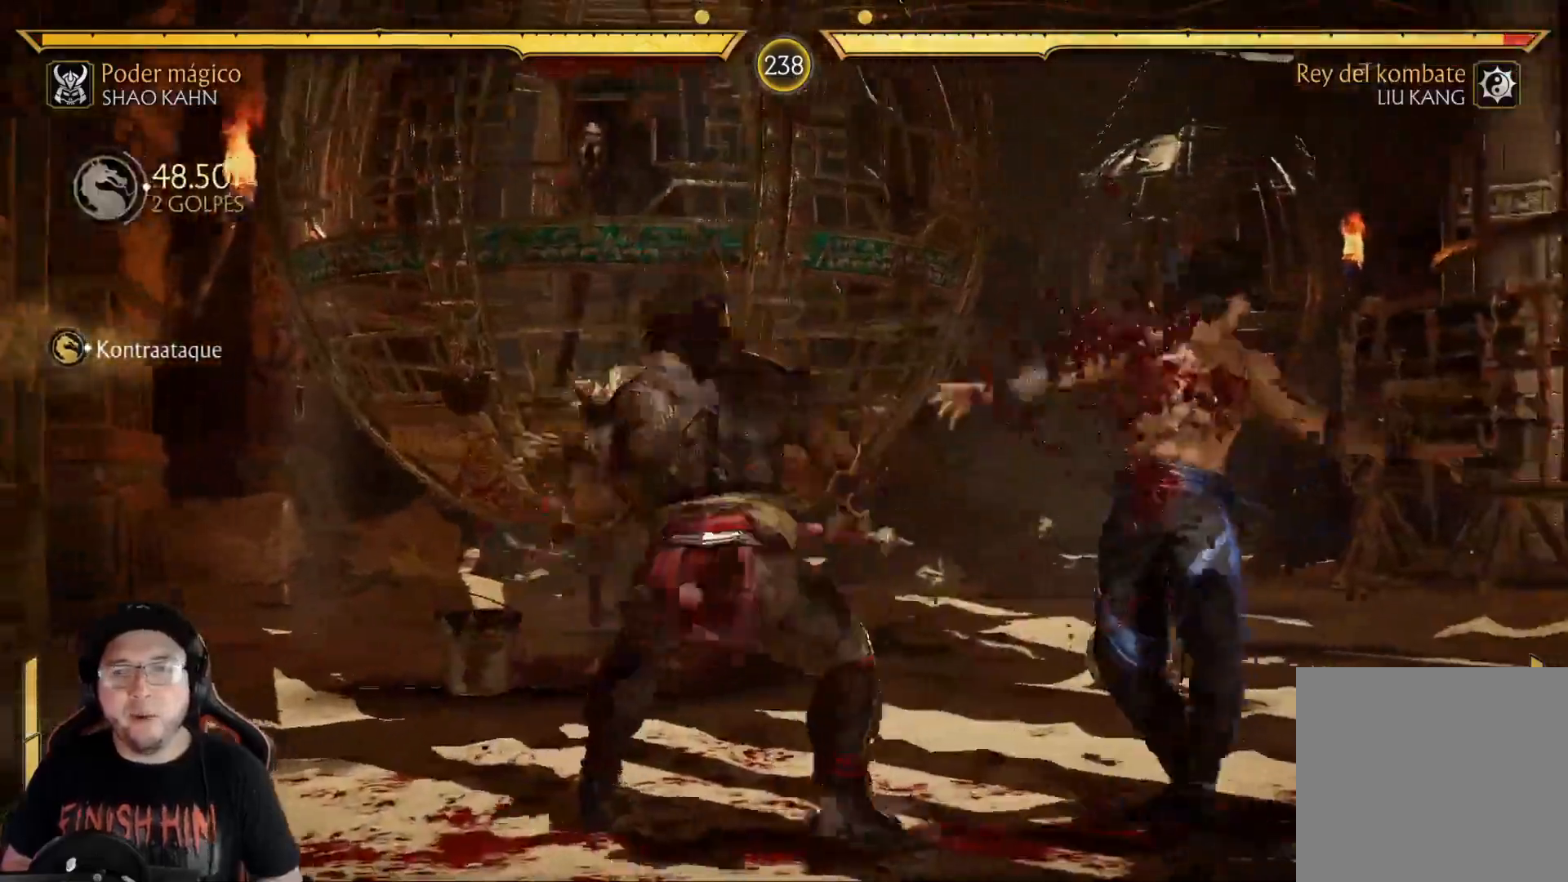
{"buttons": ["DPAD_RIGHT"], "left_stick": "center", "right_stick": "center", "events": [[33, "R1", "up"], [100, "R1", "down"], [167, "R1", "up"], [251, "R1", "down"], [318, "R1", "up"], [384, "R1", "down"], [468, "R1", "up"]]}
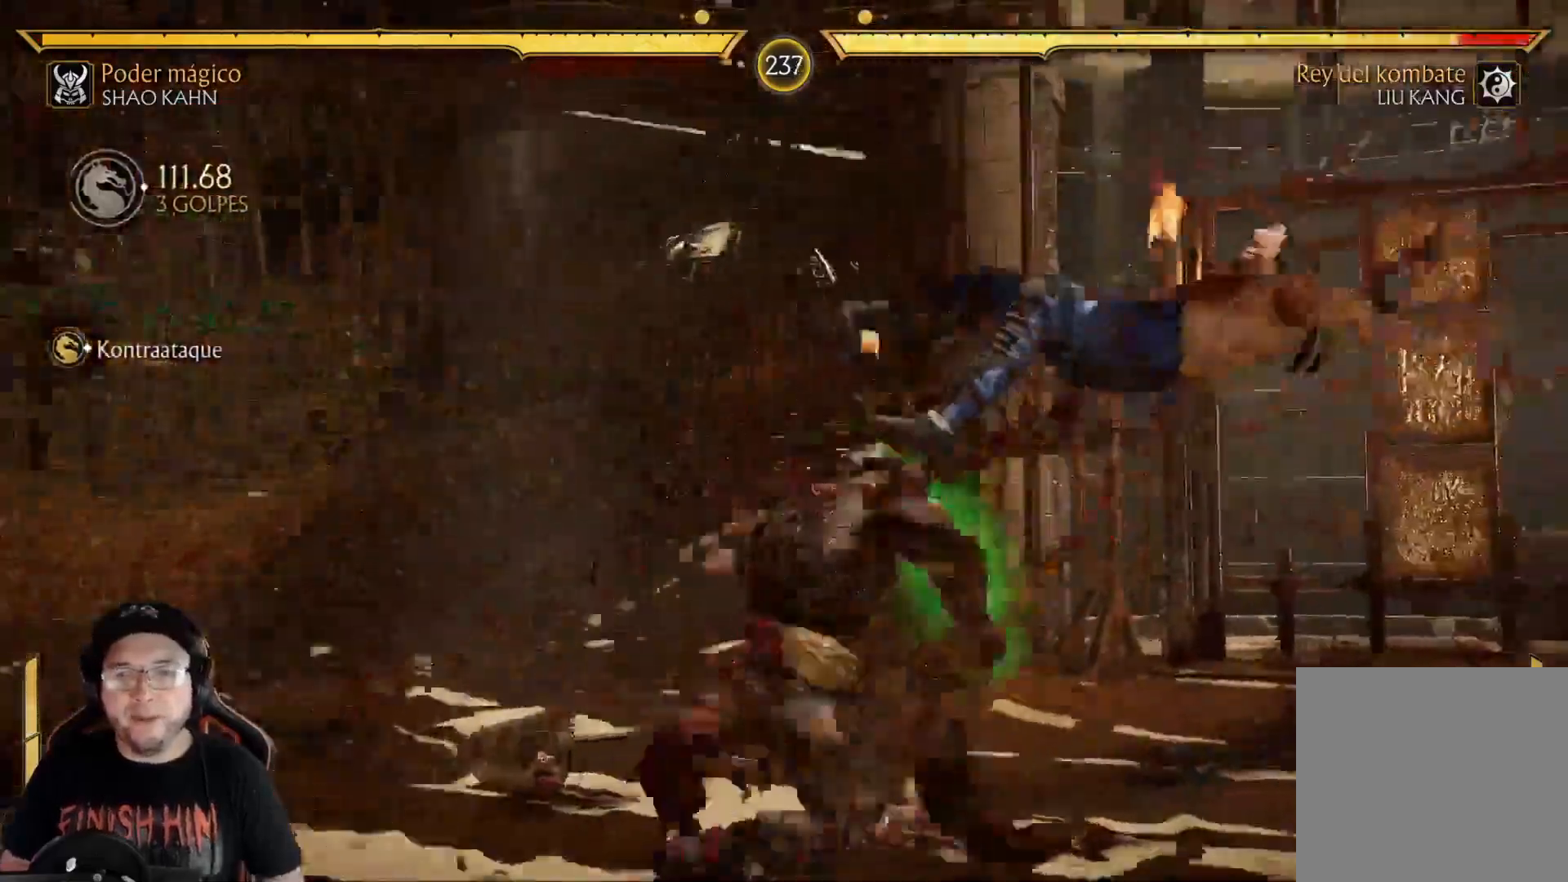
{"buttons": ["DPAD_RIGHT"], "left_stick": "center", "right_stick": "center"}
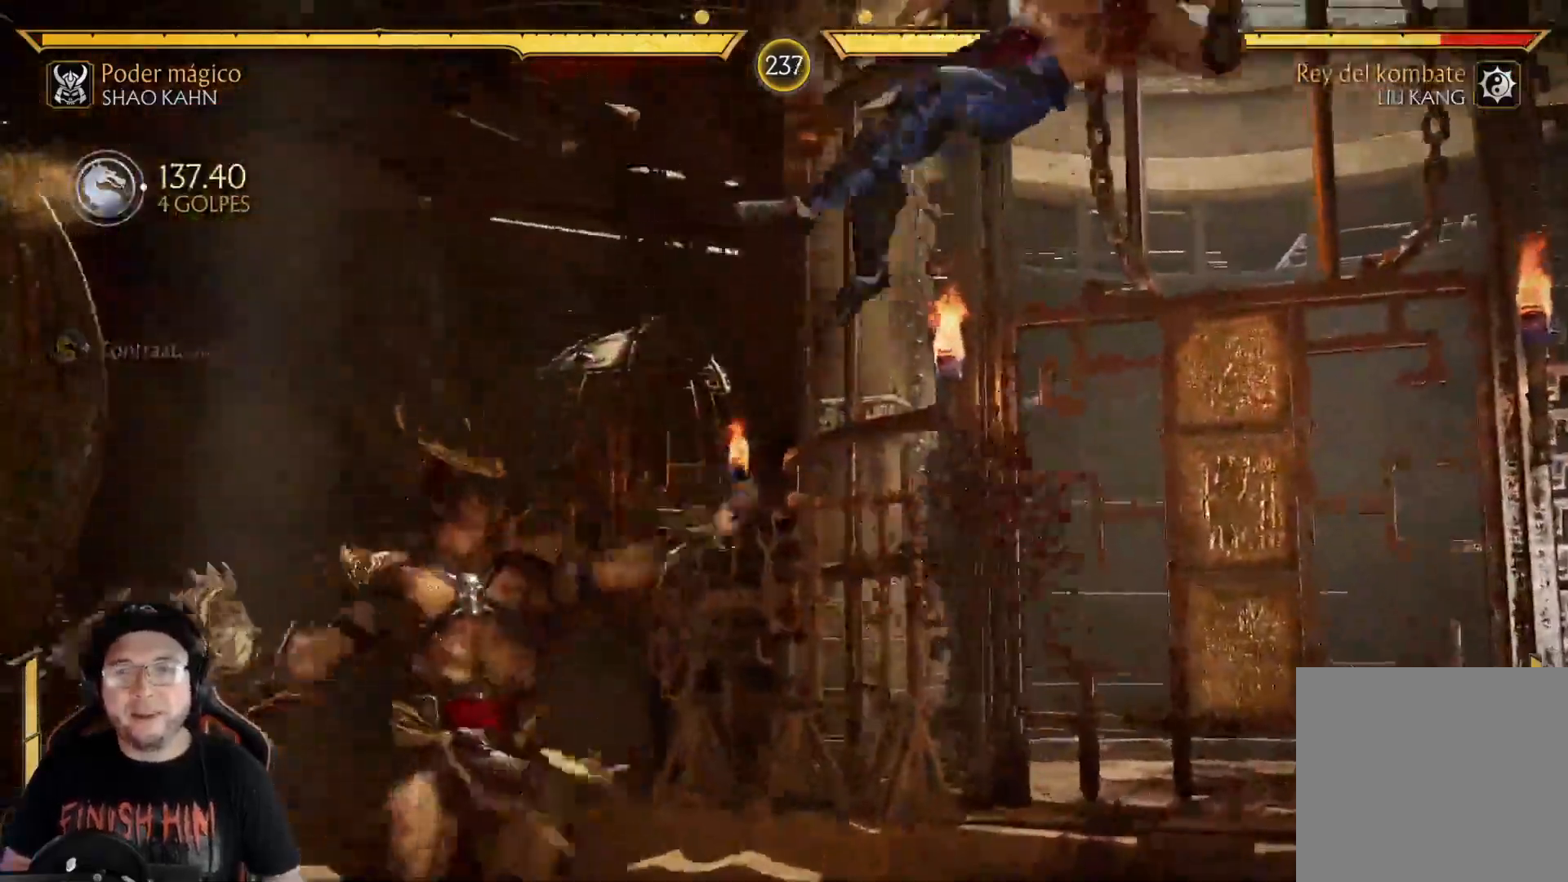
{"buttons": ["DPAD_DOWN", "DPAD_LEFT"], "left_stick": "center", "right_stick": "center"}
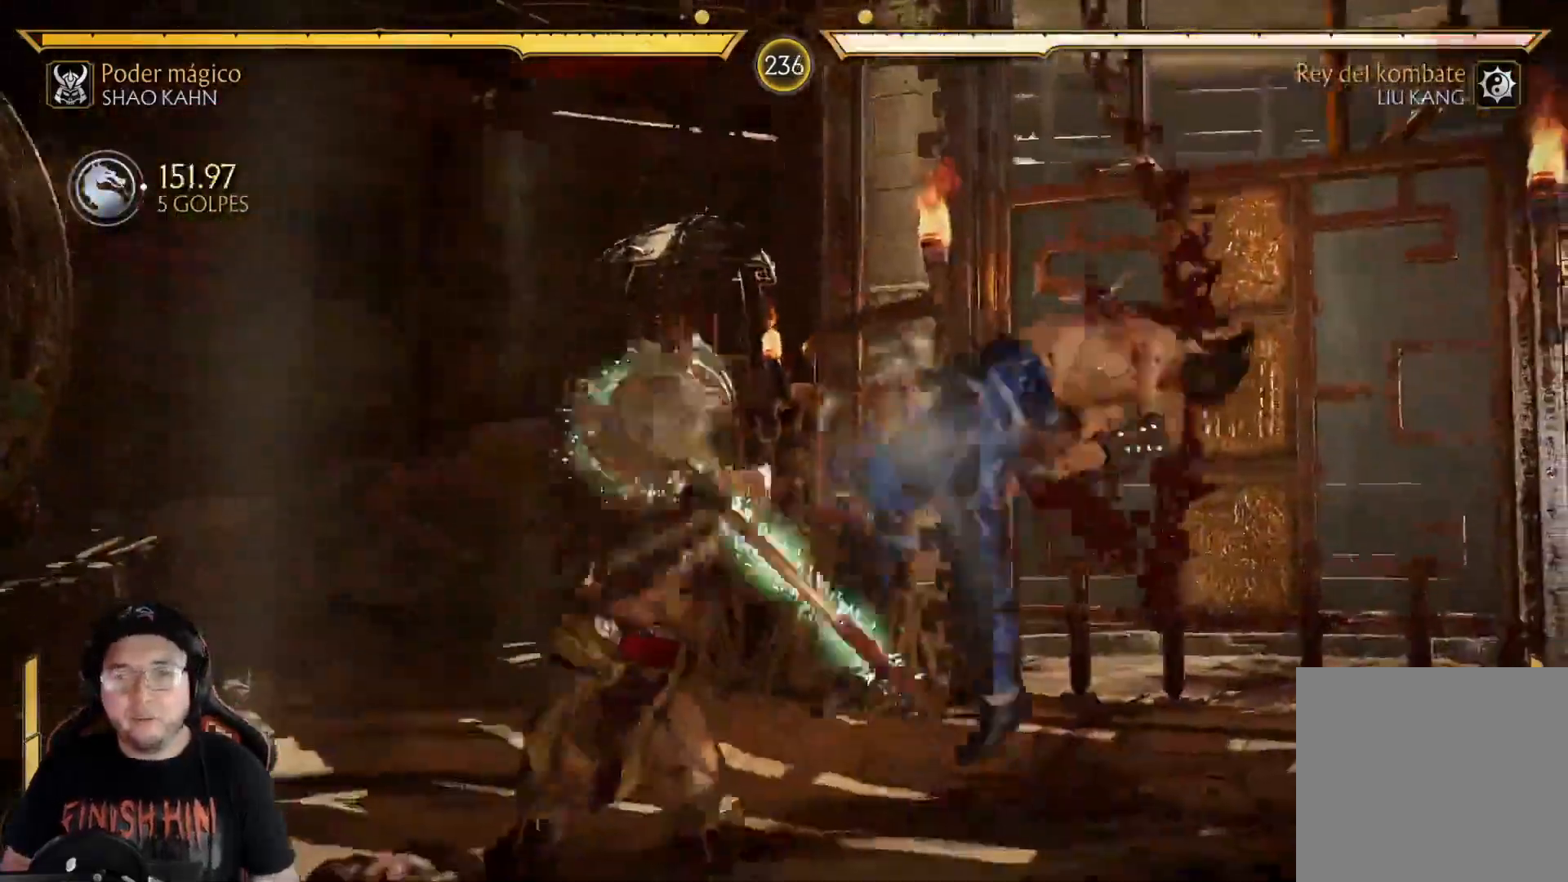
{"buttons": ["DPAD_LEFT"], "left_stick": "center", "right_stick": "center", "events": [[67, "X", "down"], [101, "DPAD_DOWN", "up"], [268, "X", "up"], [285, "R1", "down"], [351, "R1", "up"], [418, "R1", "down"], [502, "R1", "up"]]}
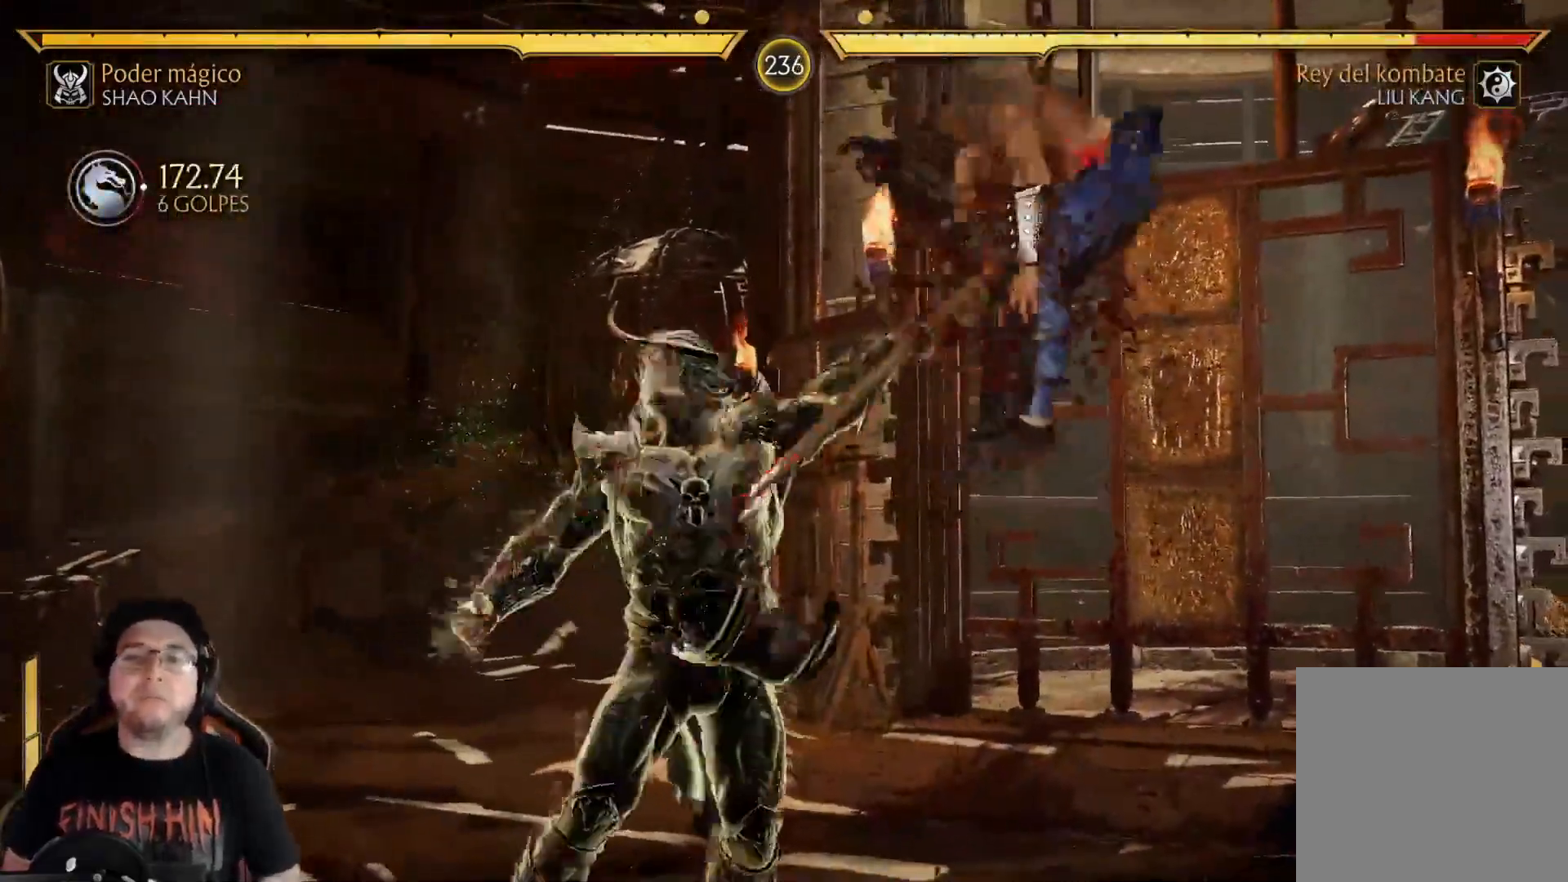
{"buttons": ["R1", "DPAD_LEFT"], "left_stick": "center", "right_stick": "center", "events": [[67, "R1", "down"], [134, "R1", "up"], [217, "R1", "down"], [284, "R1", "up"], [351, "R1", "down"], [401, "R1", "up"], [418, "R1", "down"], [434, "R1", "up"], [501, "R1", "down"]]}
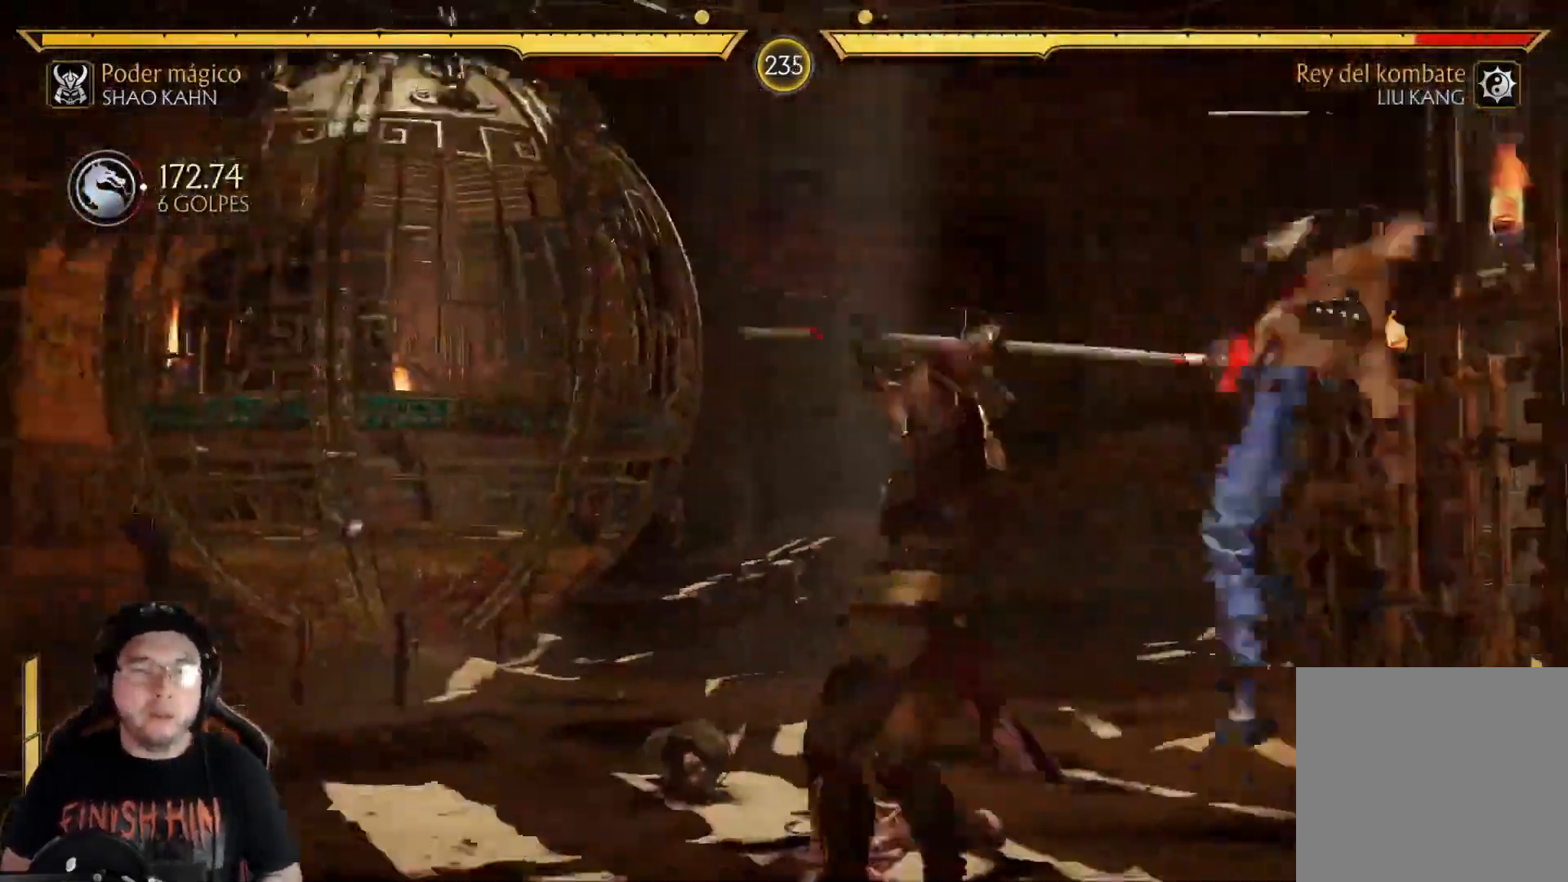
{"buttons": ["R1", "DPAD_LEFT"], "left_stick": "center", "right_stick": "center", "events": [[50, "R1", "up"], [151, "R1", "down"], [251, "R1", "up"], [335, "R1", "down"], [401, "R1", "up"], [418, "DPAD_LEFT", "up"], [468, "R1", "down"], [502, "DPAD_LEFT", "down"]]}
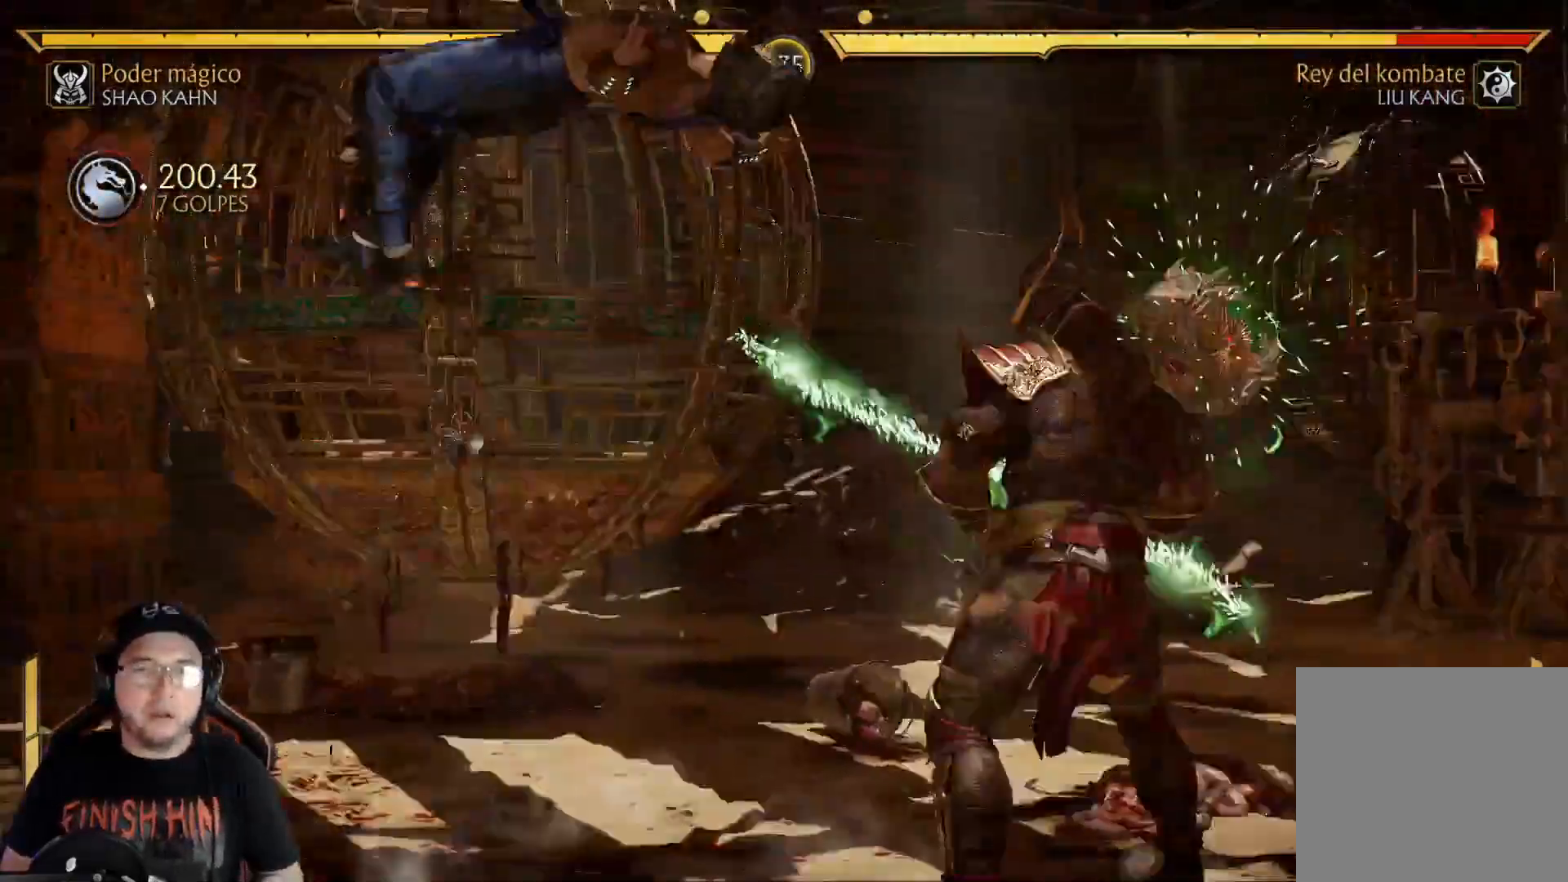
{"buttons": ["A", "DPAD_RIGHT"], "left_stick": "center", "right_stick": "center", "events": [[67, "R1", "up"], [184, "DPAD_LEFT", "up"], [250, "X", "down"], [334, "DPAD_DOWN", "down"], [351, "DPAD_LEFT", "down"], [351, "X", "up"], [384, "DPAD_LEFT", "up"], [418, "A", "down"], [418, "DPAD_RIGHT", "down"], [451, "DPAD_DOWN", "up"]]}
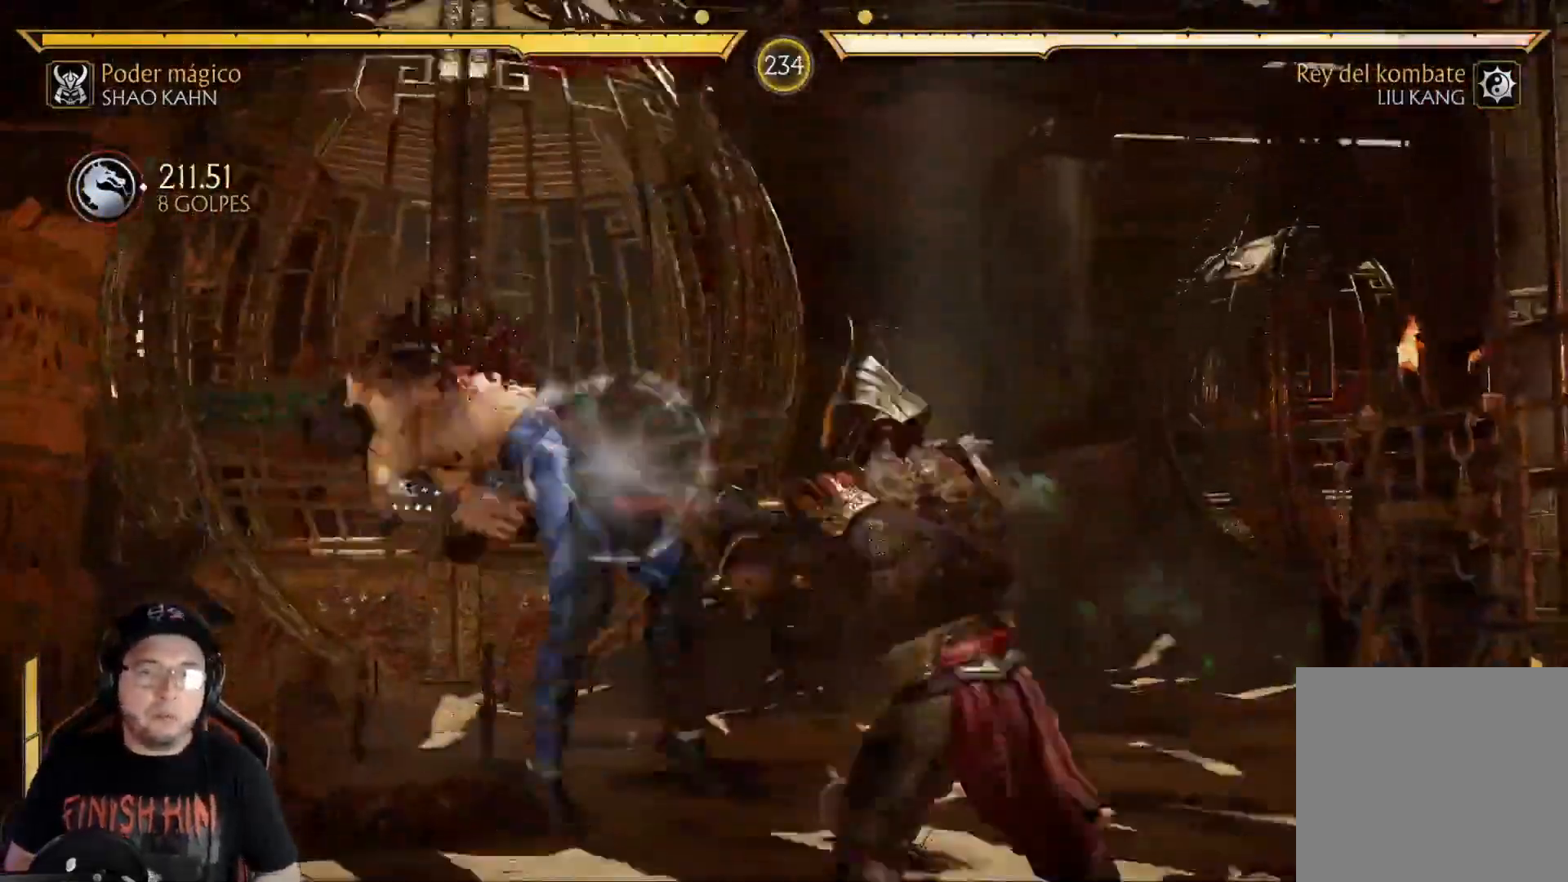
{"buttons": [], "left_stick": "center", "right_stick": "center", "events": [[17, "A", "up"], [67, "A", "down"], [184, "A", "up"], [234, "R1", "down"], [318, "R1", "up"], [368, "DPAD_RIGHT", "up"], [385, "R1", "down"], [468, "R1", "up"]]}
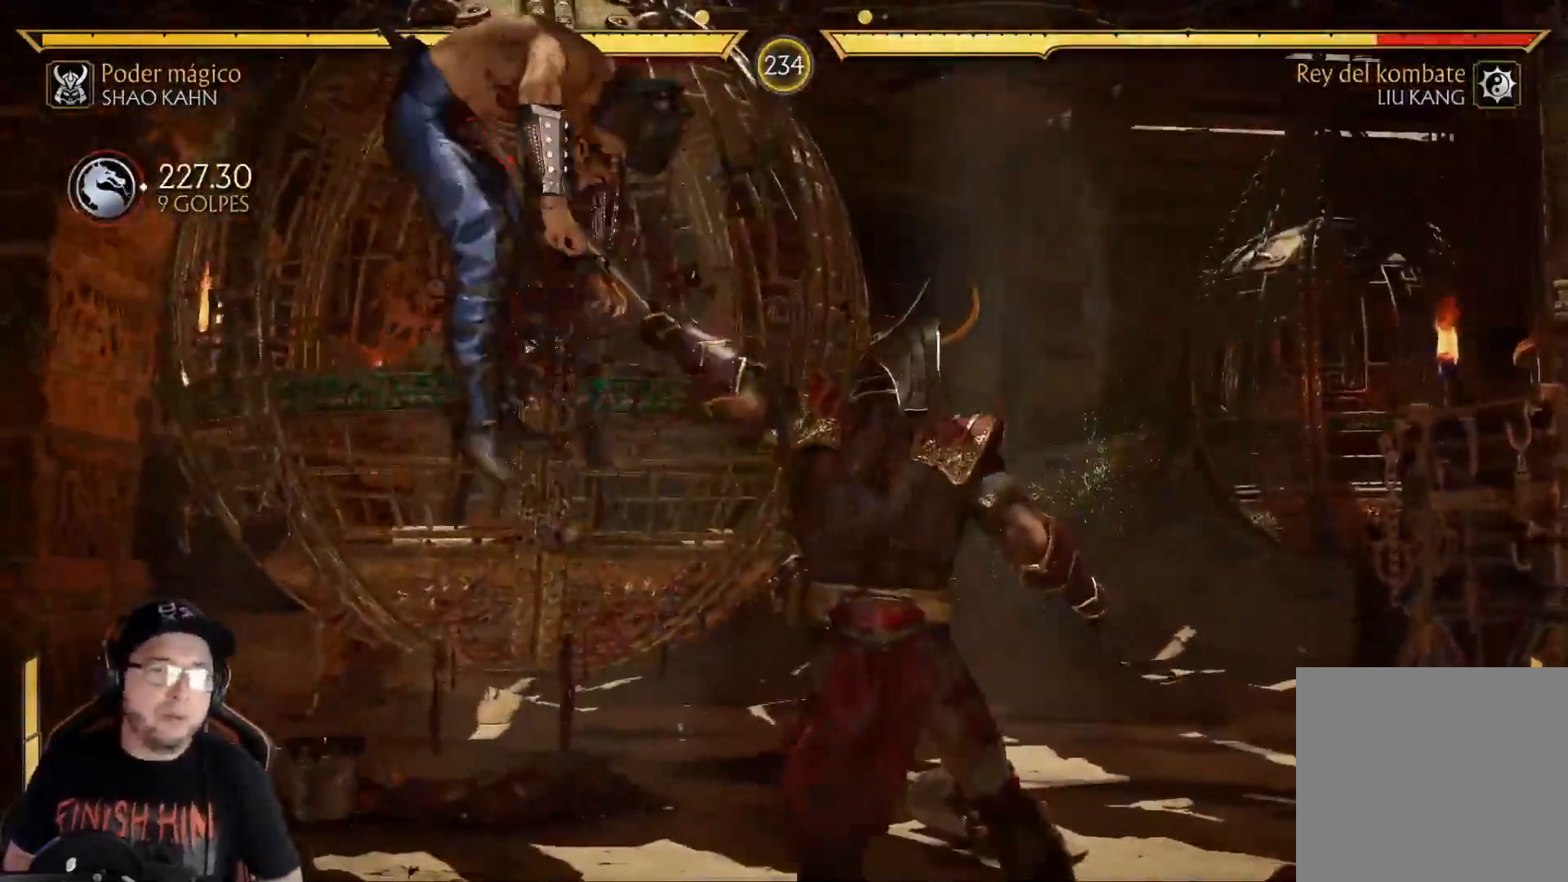
{"buttons": [], "left_stick": "center", "right_stick": "center", "events": [[16, "R1", "down"], [100, "R1", "up"], [167, "R1", "down"], [267, "R1", "up"], [334, "R1", "down"], [434, "R1", "up"]]}
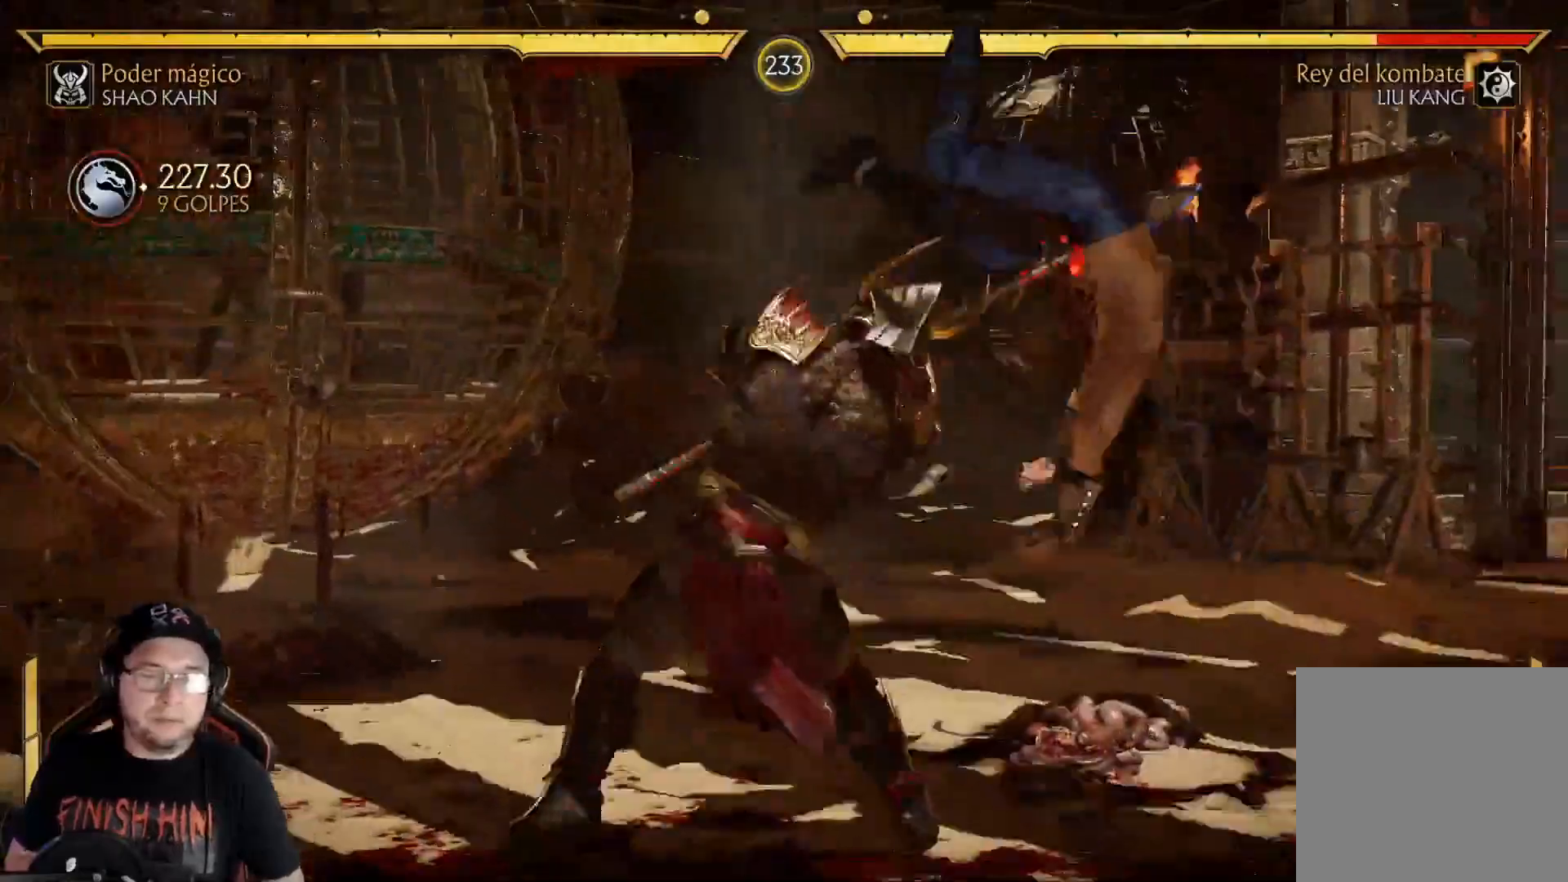
{"buttons": ["R2"], "left_stick": "center", "right_stick": "center", "events": [[17, "R1", "down"], [117, "R1", "up"], [285, "R2", "down"], [402, "R2", "up"], [468, "R2", "down"]]}
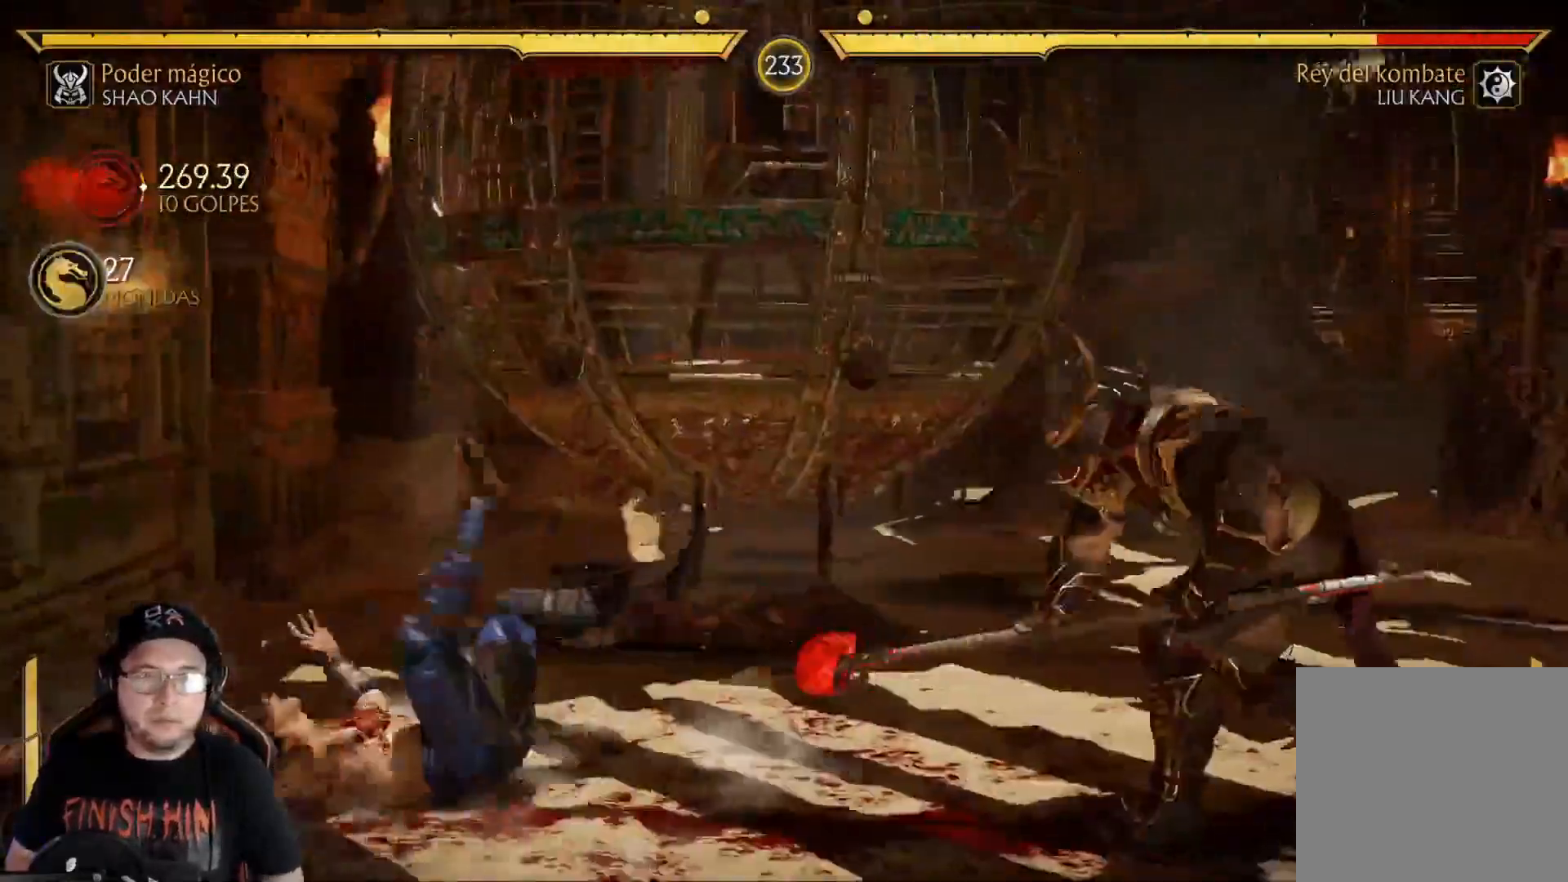
{"buttons": [], "left_stick": "center", "right_stick": "center", "events": [[83, "R2", "up"], [134, "DPAD_RIGHT", "down"], [217, "DPAD_RIGHT", "up"], [284, "DPAD_RIGHT", "down"], [334, "DPAD_RIGHT", "up"], [418, "DPAD_RIGHT", "down"], [485, "DPAD_RIGHT", "up"]]}
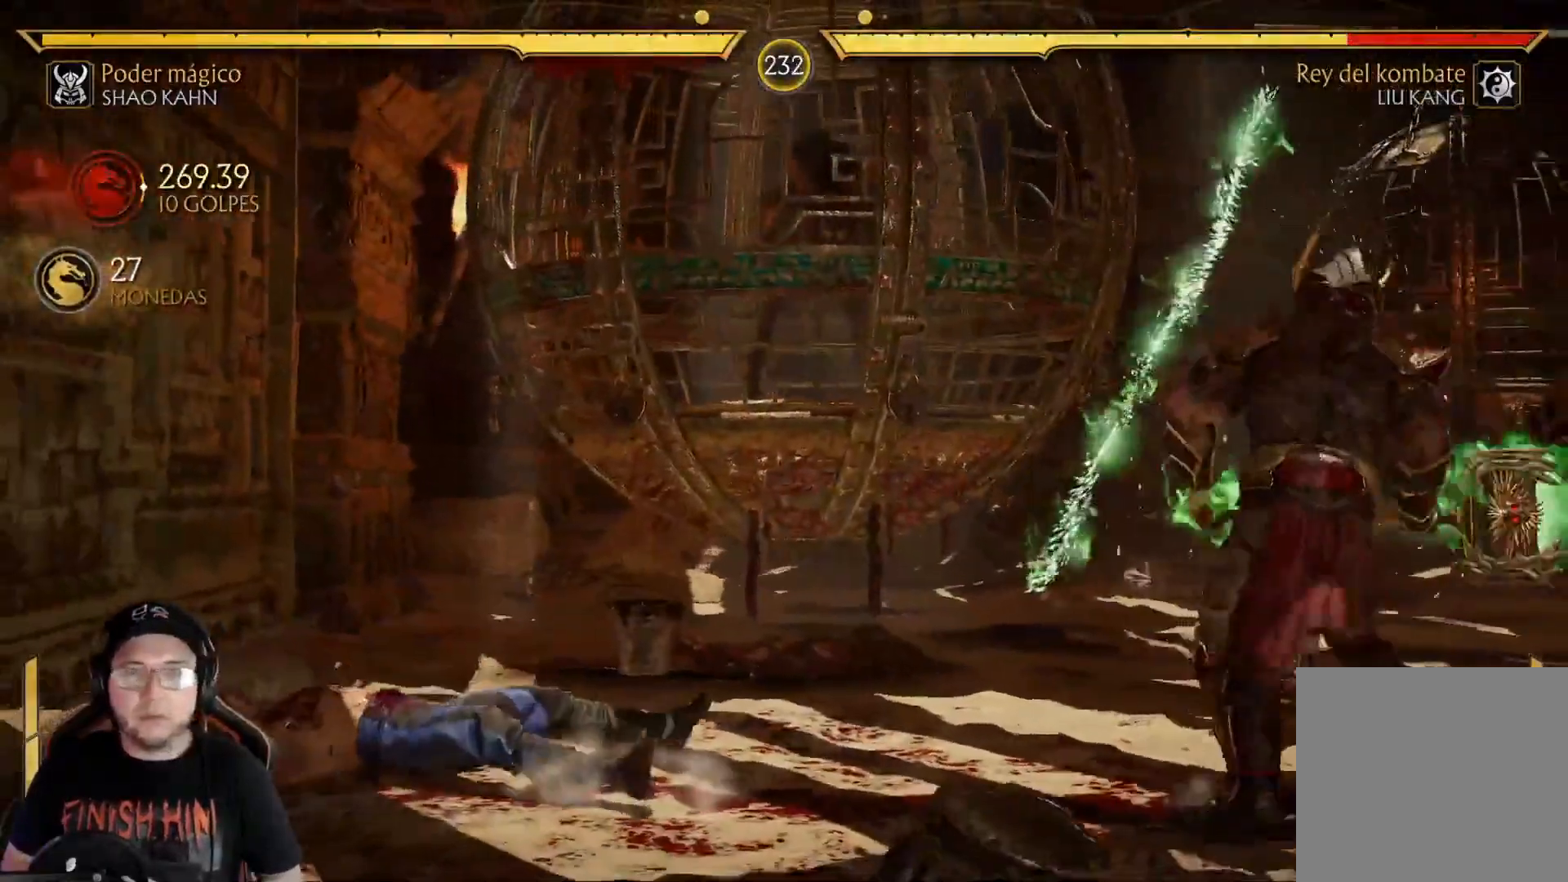
{"buttons": ["DPAD_RIGHT"], "left_stick": "center", "right_stick": "center", "events": [[50, "DPAD_RIGHT", "down"], [117, "DPAD_RIGHT", "up"], [184, "DPAD_RIGHT", "down"], [285, "DPAD_RIGHT", "up"], [335, "DPAD_RIGHT", "down"], [418, "DPAD_RIGHT", "up"], [485, "DPAD_RIGHT", "down"]]}
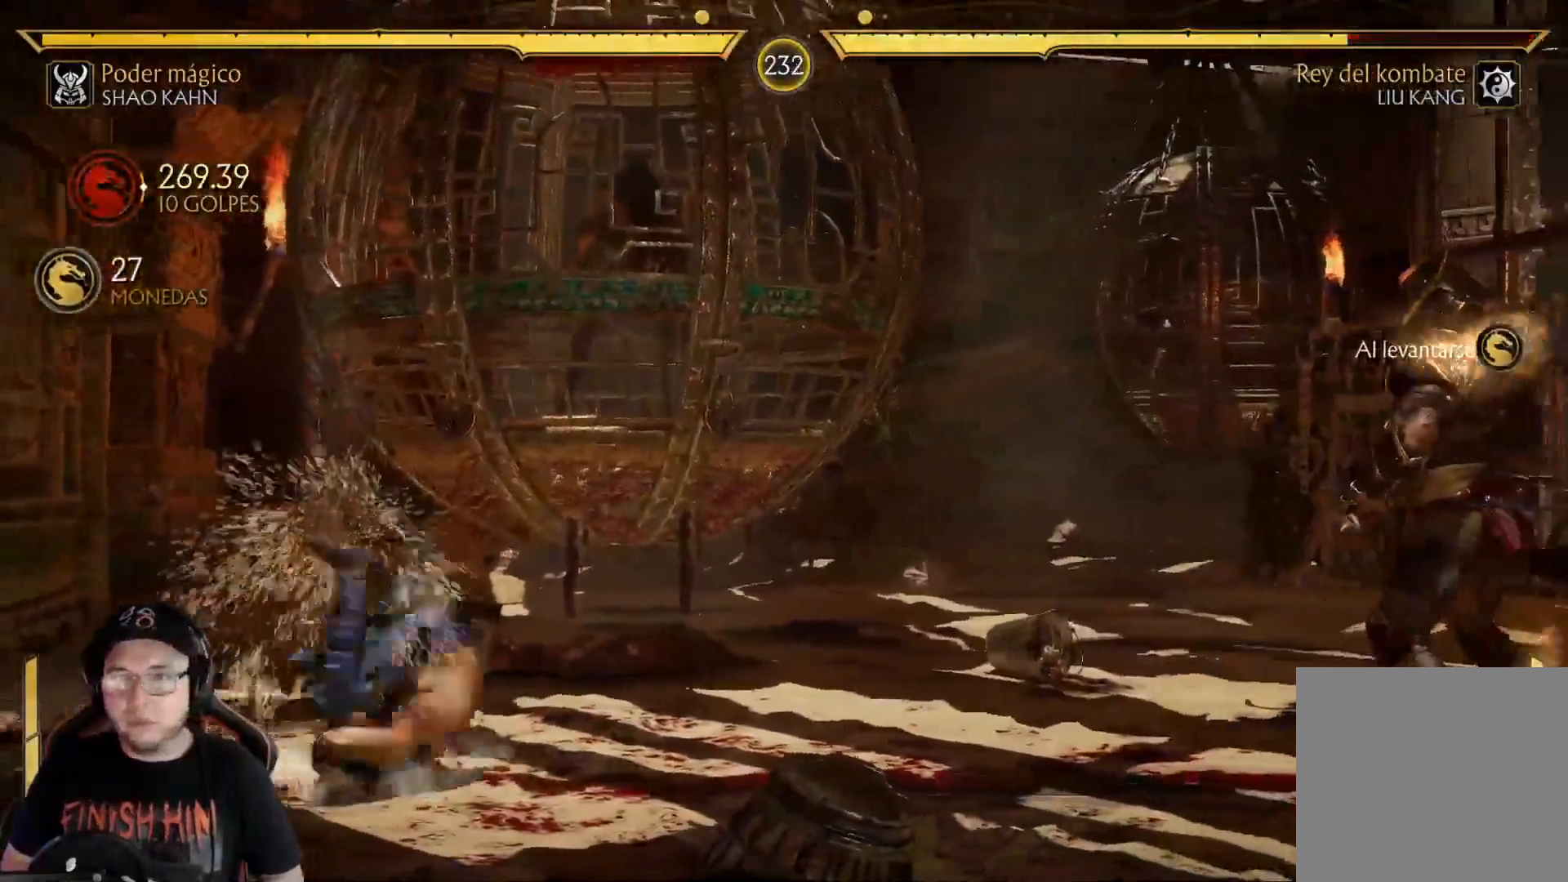
{"buttons": ["DPAD_RIGHT"], "left_stick": "center", "right_stick": "center"}
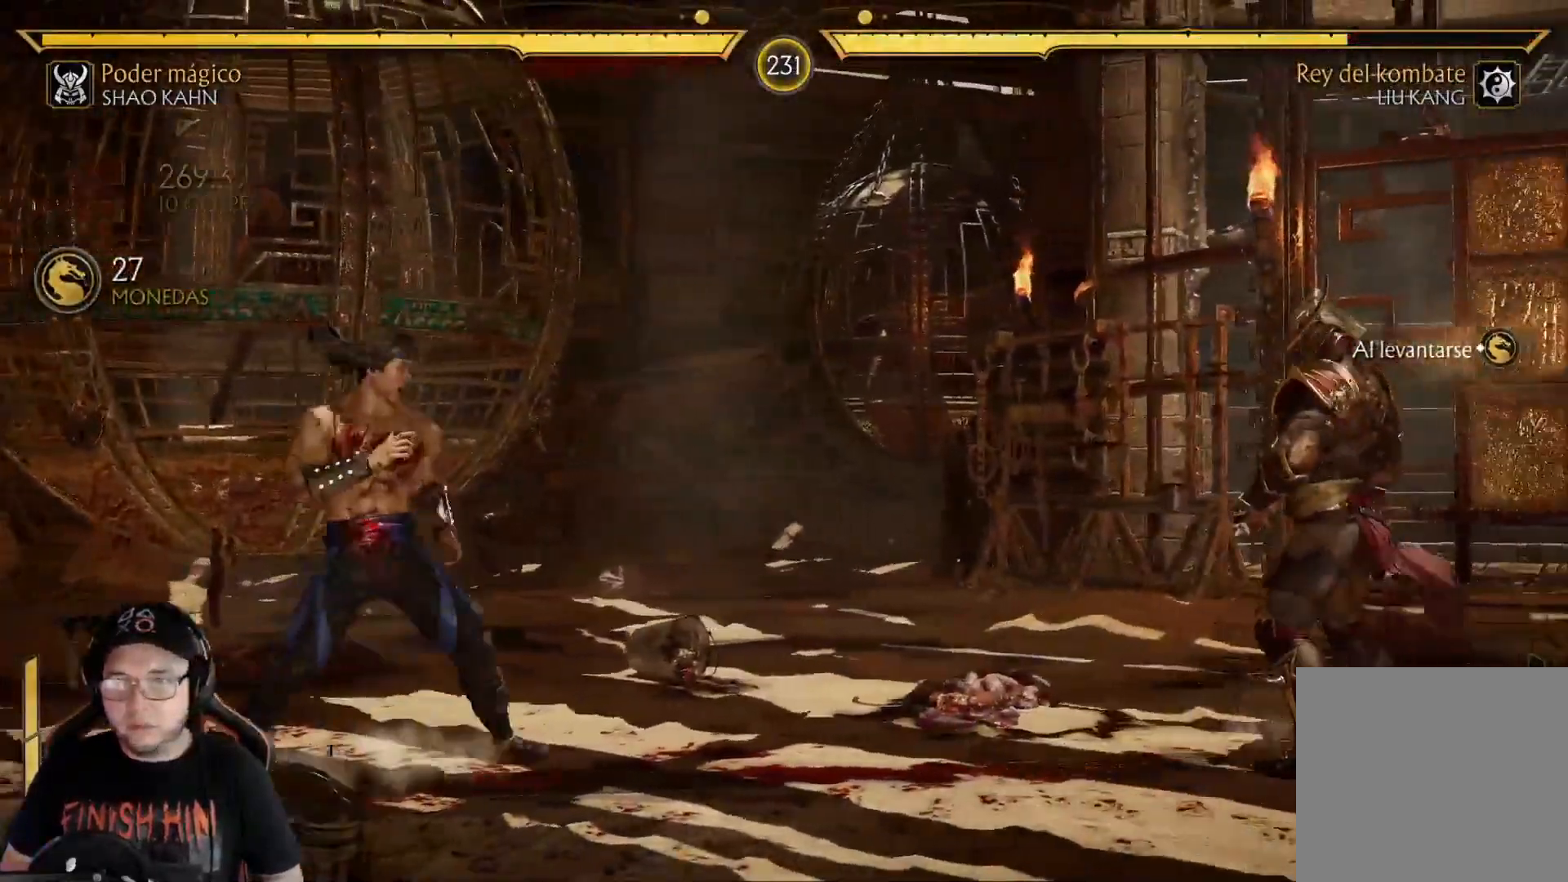
{"buttons": ["R1", "DPAD_UP", "DPAD_LEFT"], "left_stick": "center", "right_stick": "center", "events": [[17, "DPAD_RIGHT", "up"], [84, "DPAD_RIGHT", "down"], [335, "DPAD_RIGHT", "up"], [435, "DPAD_LEFT", "down"], [452, "DPAD_UP", "down"], [452, "R1", "down"]]}